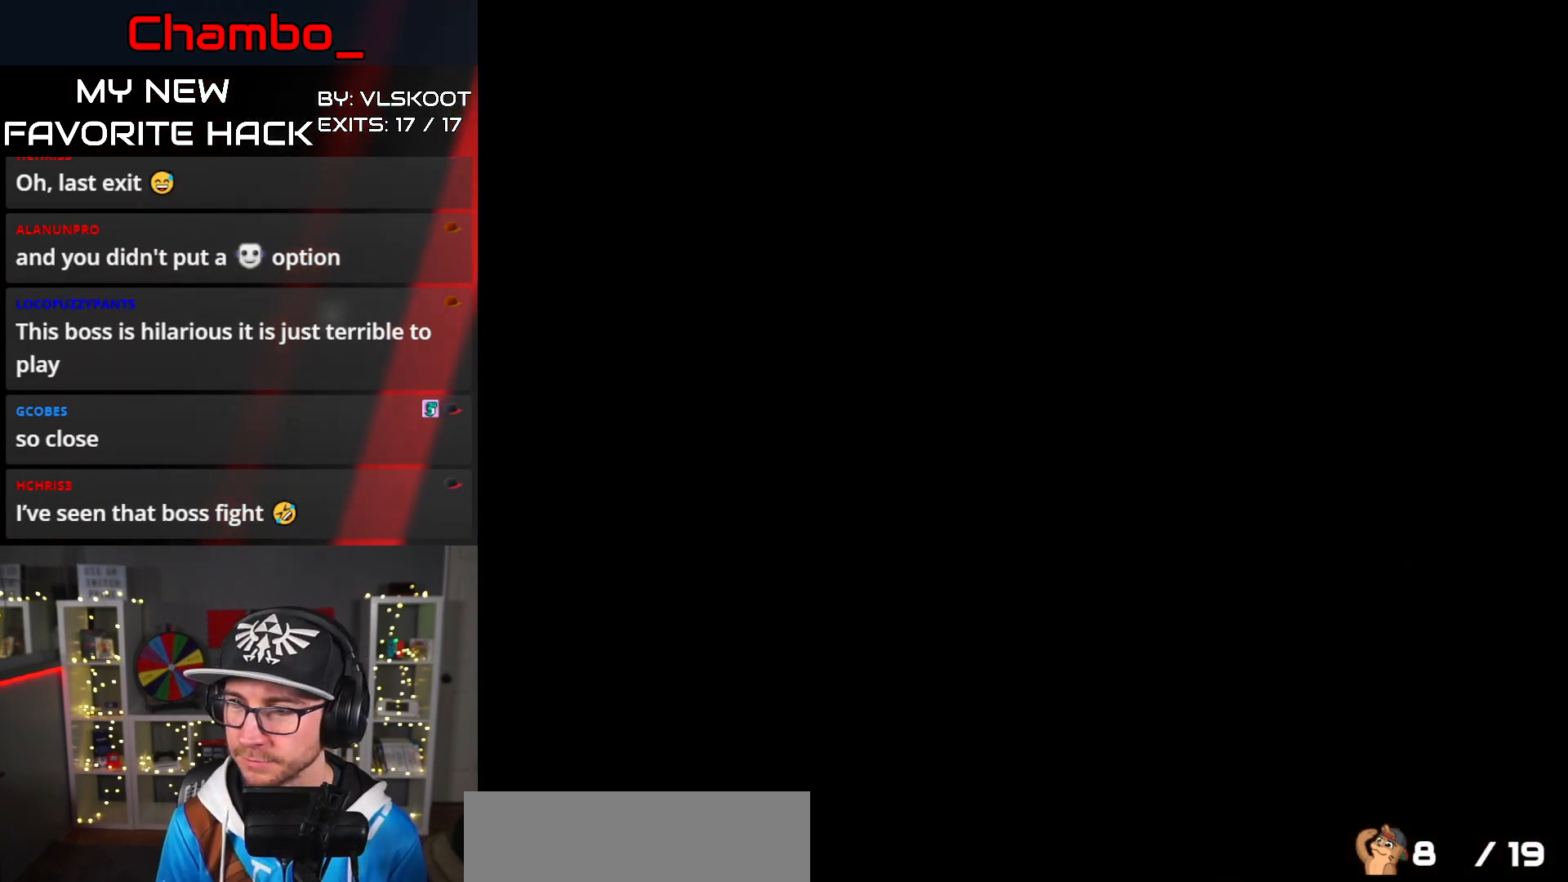
Gameplay with a controller (Nintendo layout); each line is a JSON object with the inputs held at the frame after it (dt_ms = milliseconds from this image to that frame). "events" lists button and stick changes between this image and that frame as [ms after this image, input, new state], when the widget could be followed in between. Not read: L1 L3 R1 R3.
{"dt_ms": 500, "buttons": ["DPAD_RIGHT"], "events": [[367, "DPAD_RIGHT", "down"]]}
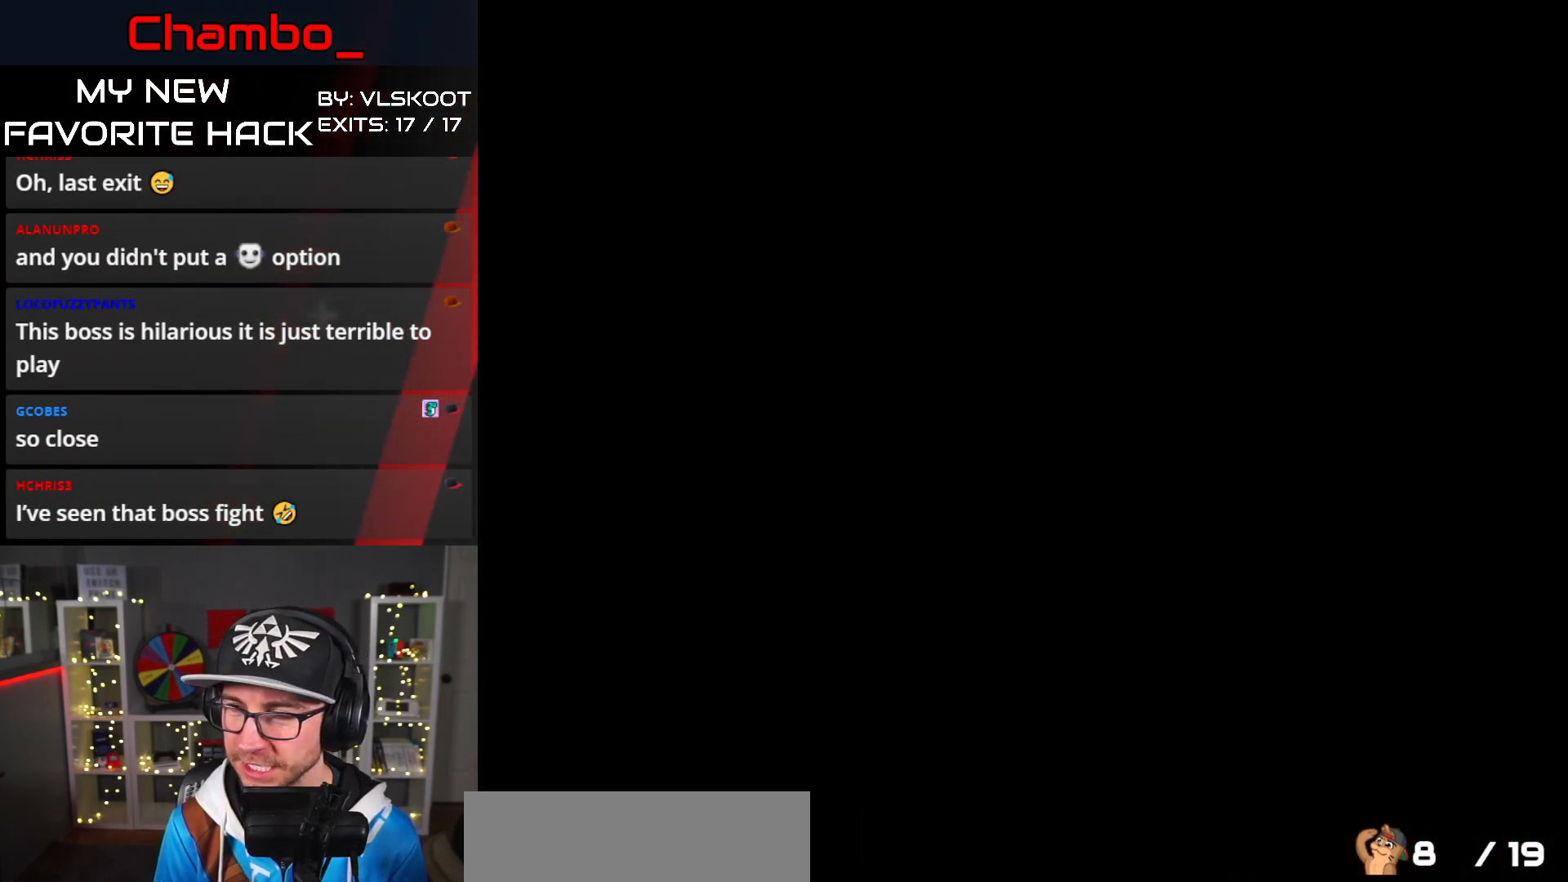
{"dt_ms": 500, "buttons": ["DPAD_RIGHT"], "events": []}
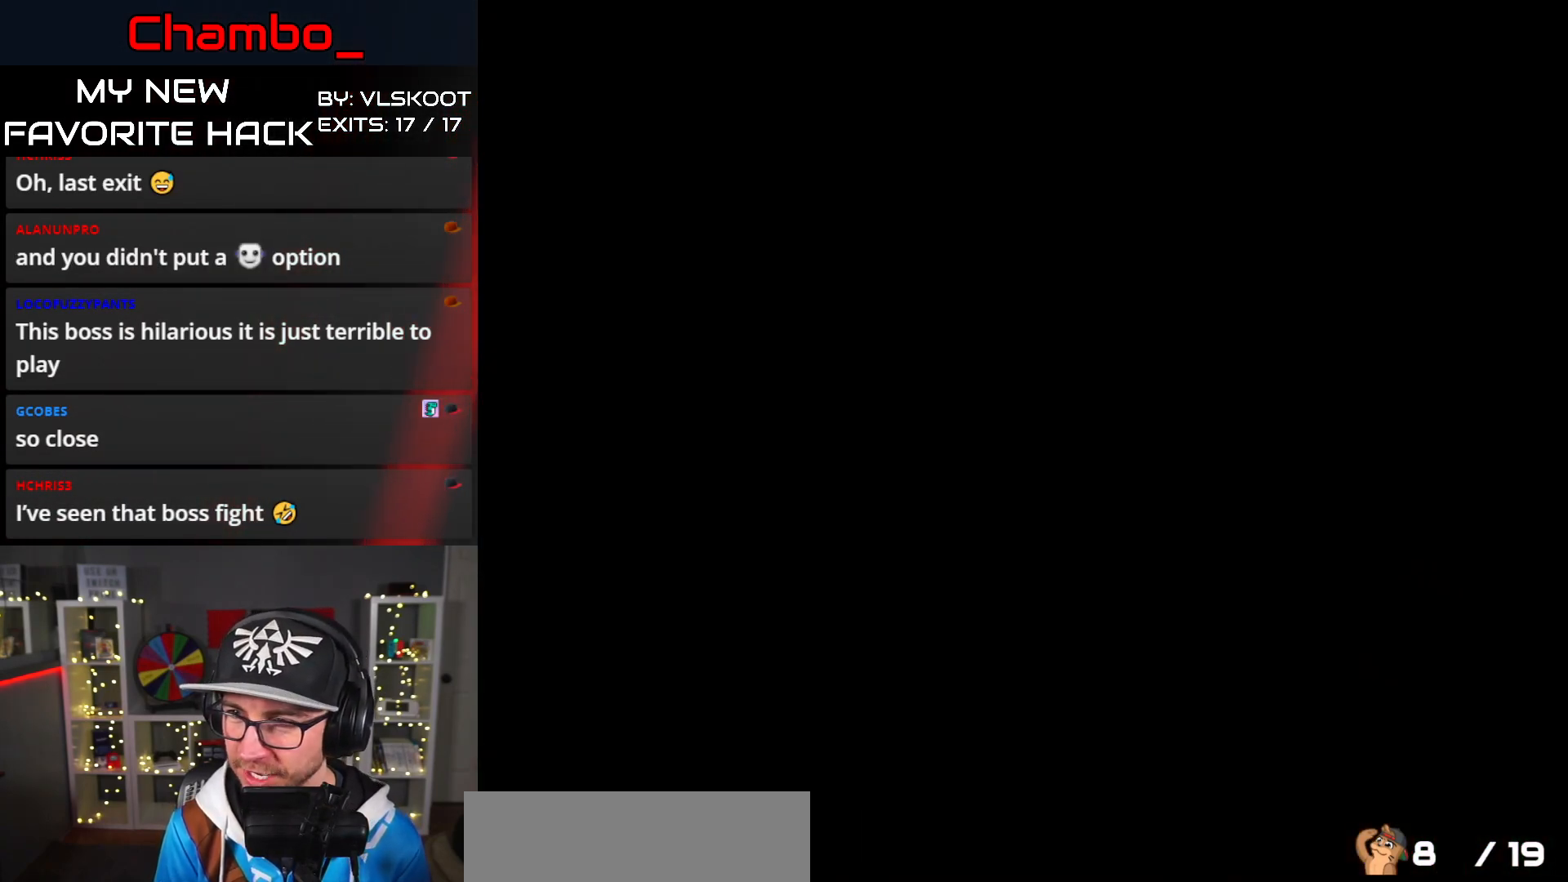
{"dt_ms": 500, "buttons": ["Y", "DPAD_RIGHT"]}
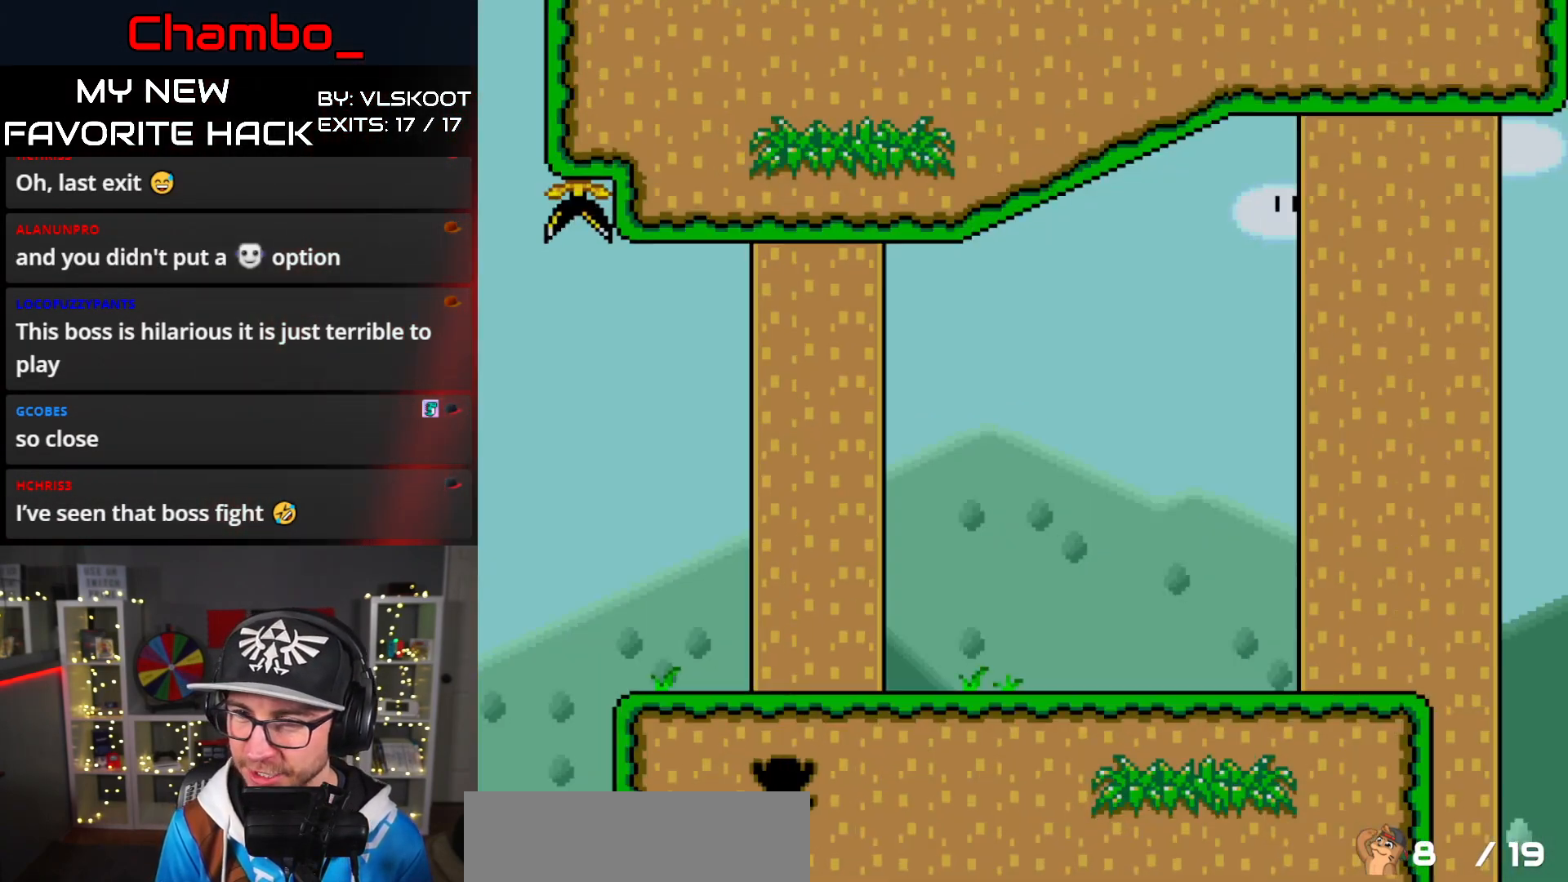
{"dt_ms": 500, "buttons": ["Y"], "events": [[50, "DPAD_RIGHT", "up"], [217, "B", "down"], [350, "B", "up"]]}
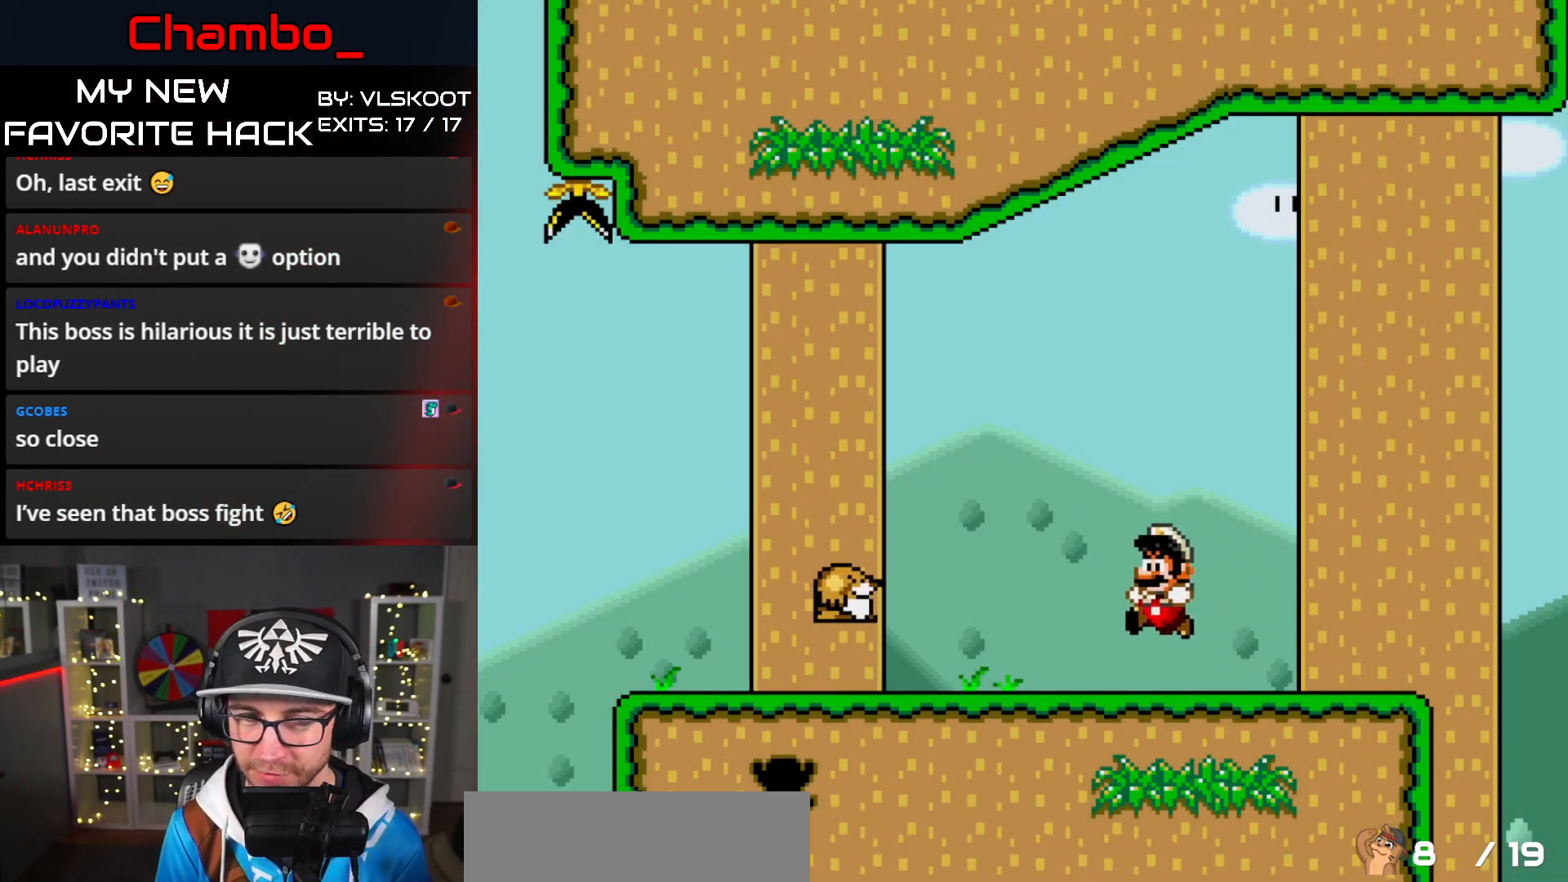
{"dt_ms": 500, "buttons": ["Y"], "events": []}
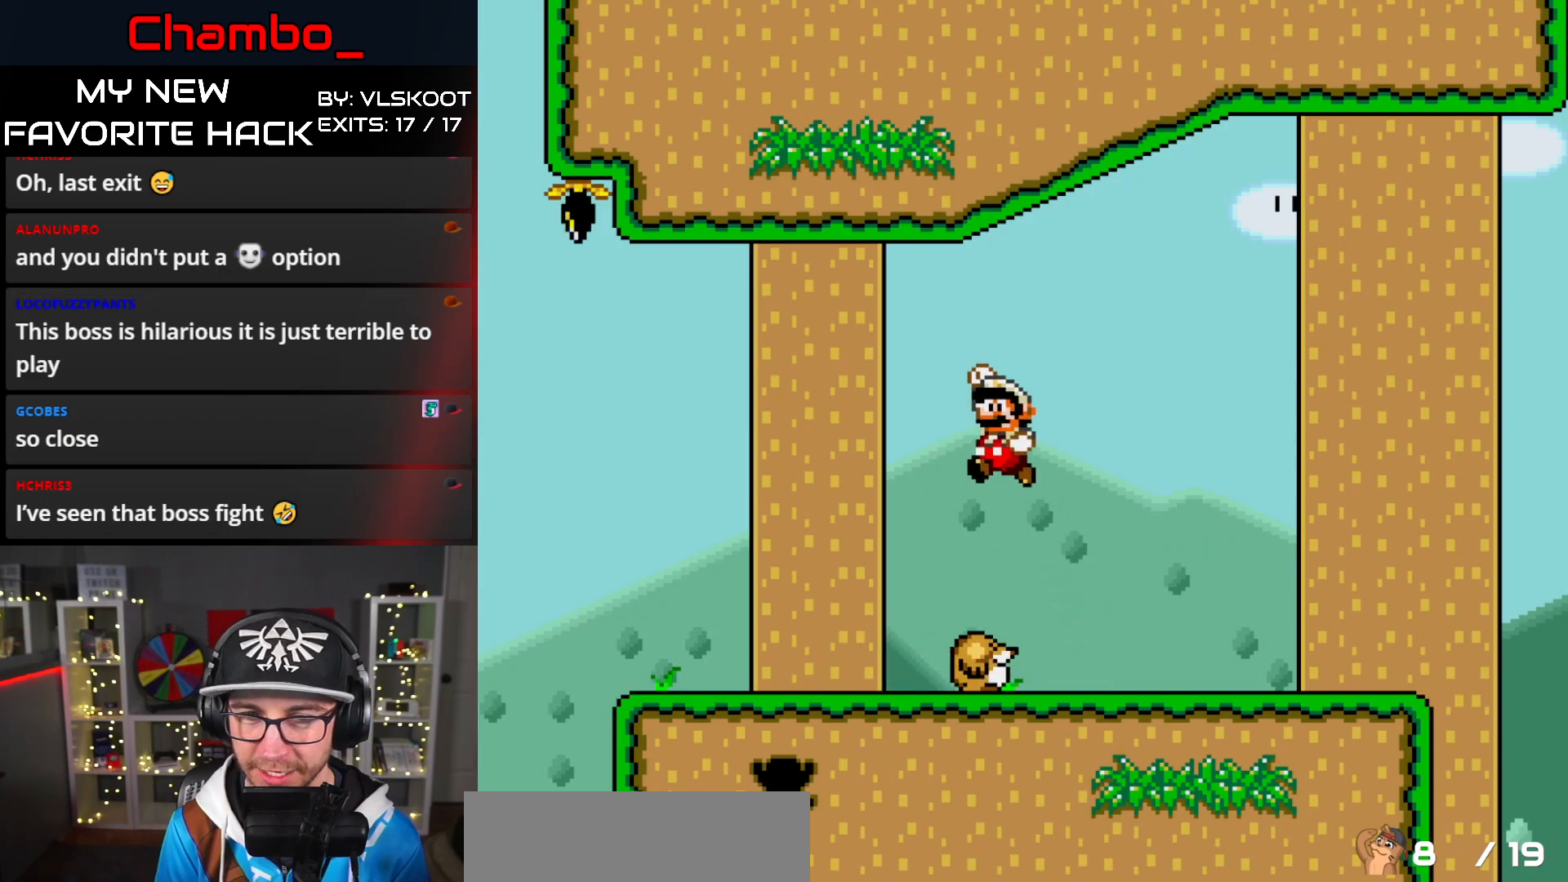
{"dt_ms": 500, "buttons": ["Y", "DPAD_LEFT"], "events": [[217, "DPAD_LEFT", "down"]]}
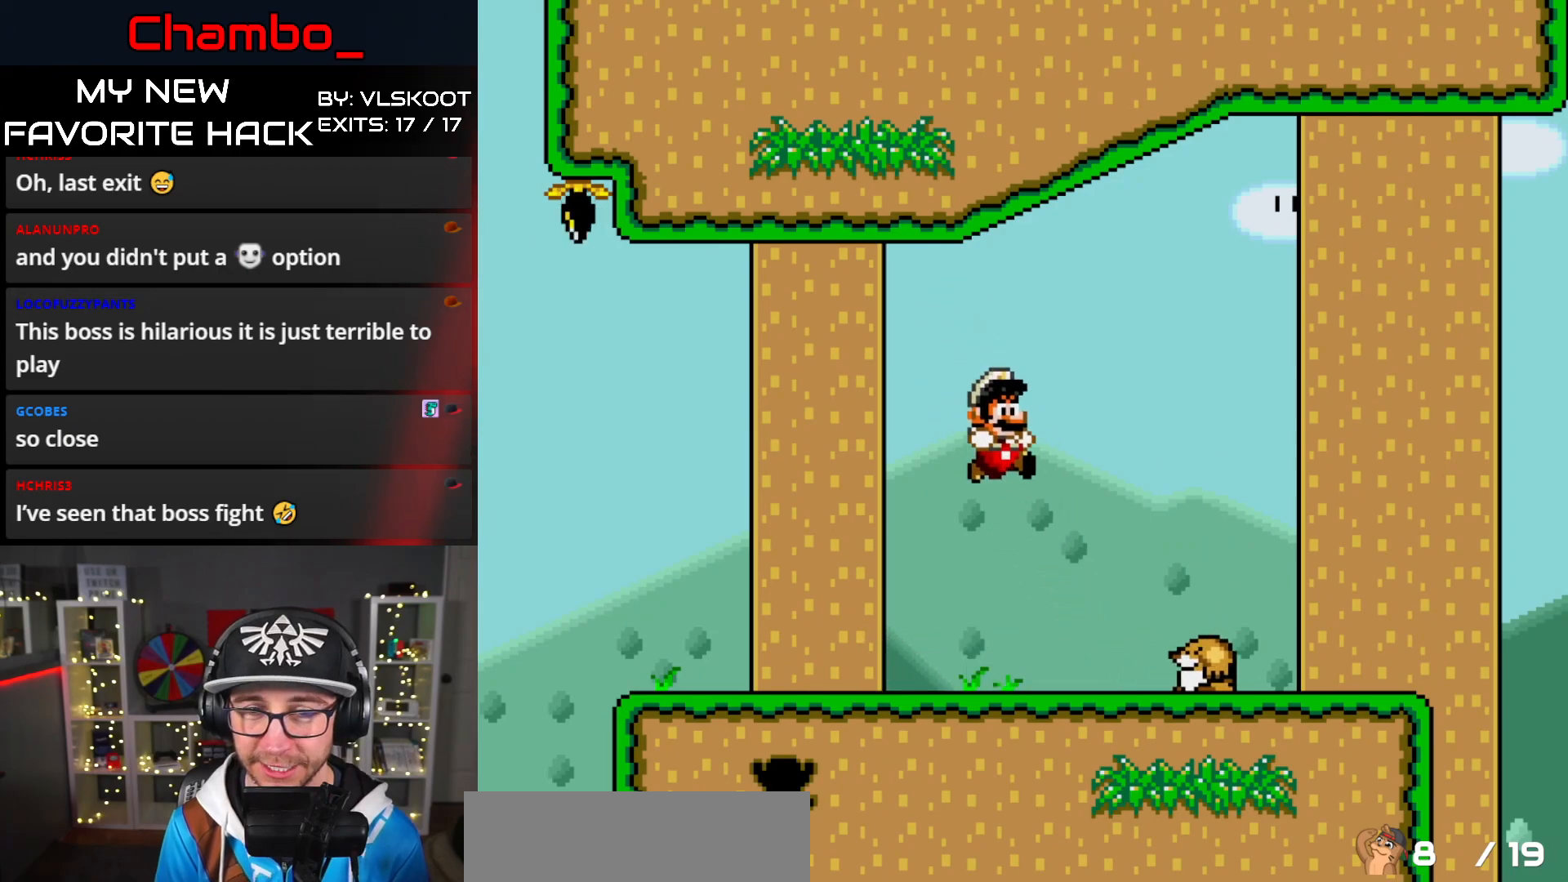
{"dt_ms": 500, "buttons": ["Y", "DPAD_LEFT"], "events": []}
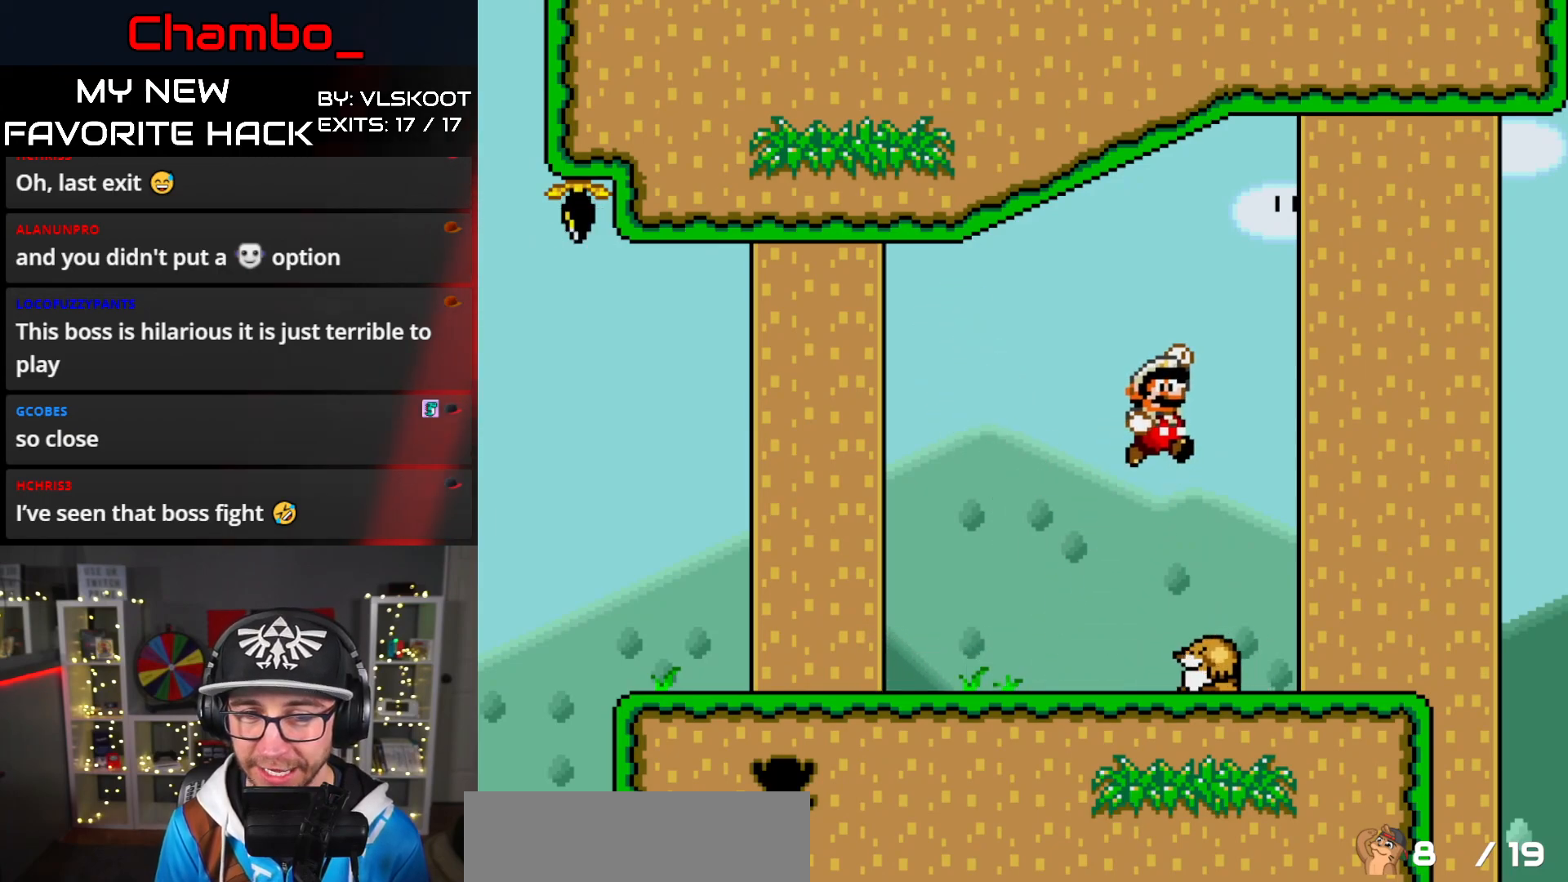
{"dt_ms": 500, "buttons": ["B", "Y", "DPAD_LEFT"], "events": [[17, "DPAD_LEFT", "up"], [33, "DPAD_RIGHT", "down"], [250, "DPAD_RIGHT", "up"], [333, "DPAD_LEFT", "down"], [500, "B", "down"]]}
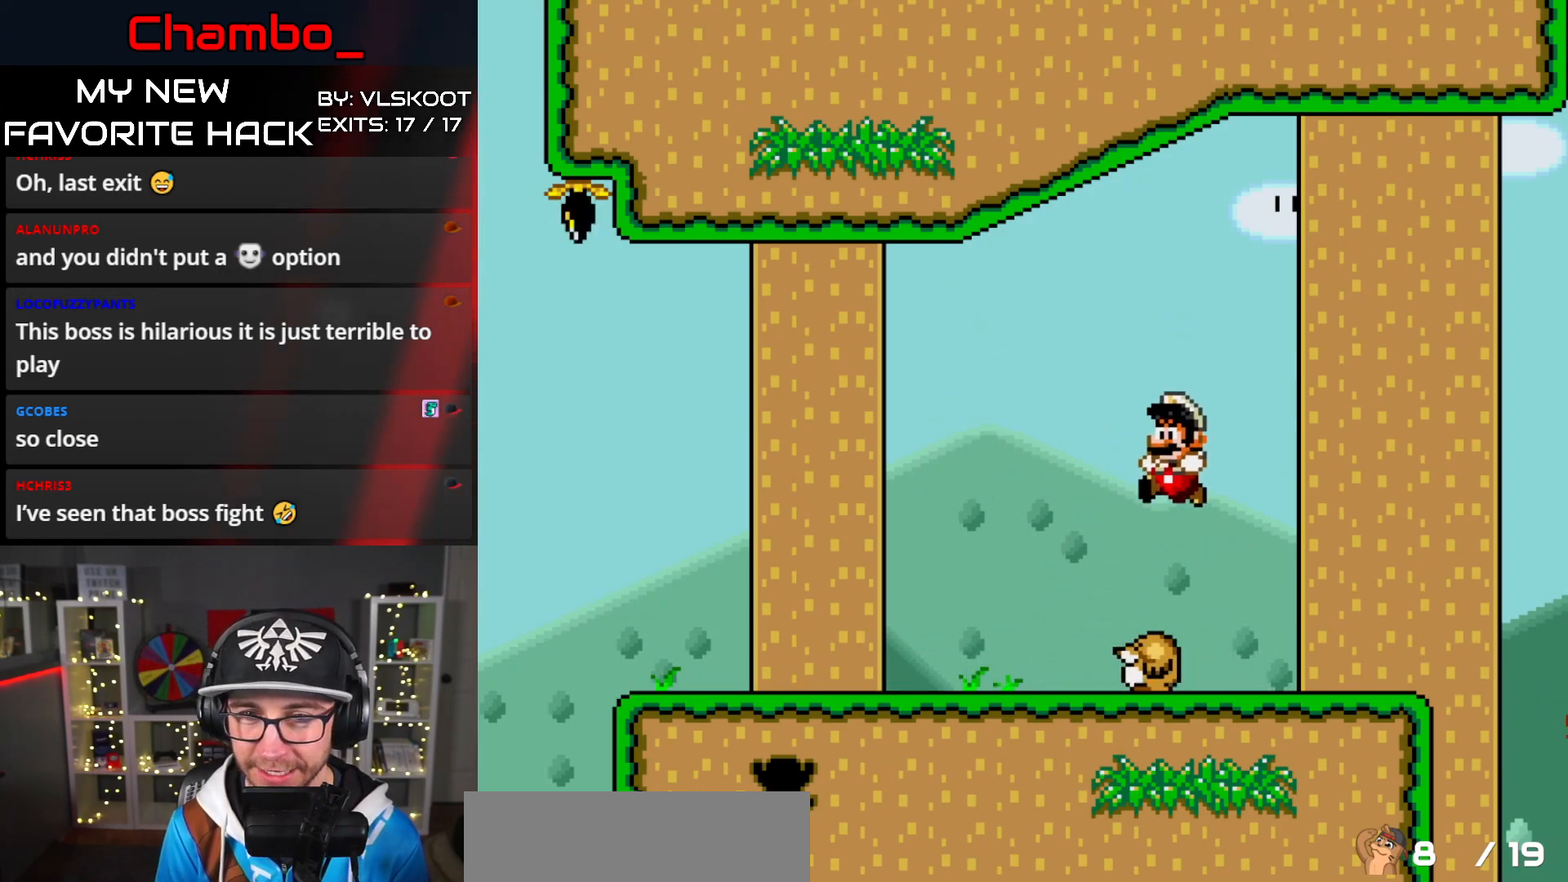
{"dt_ms": 500, "buttons": []}
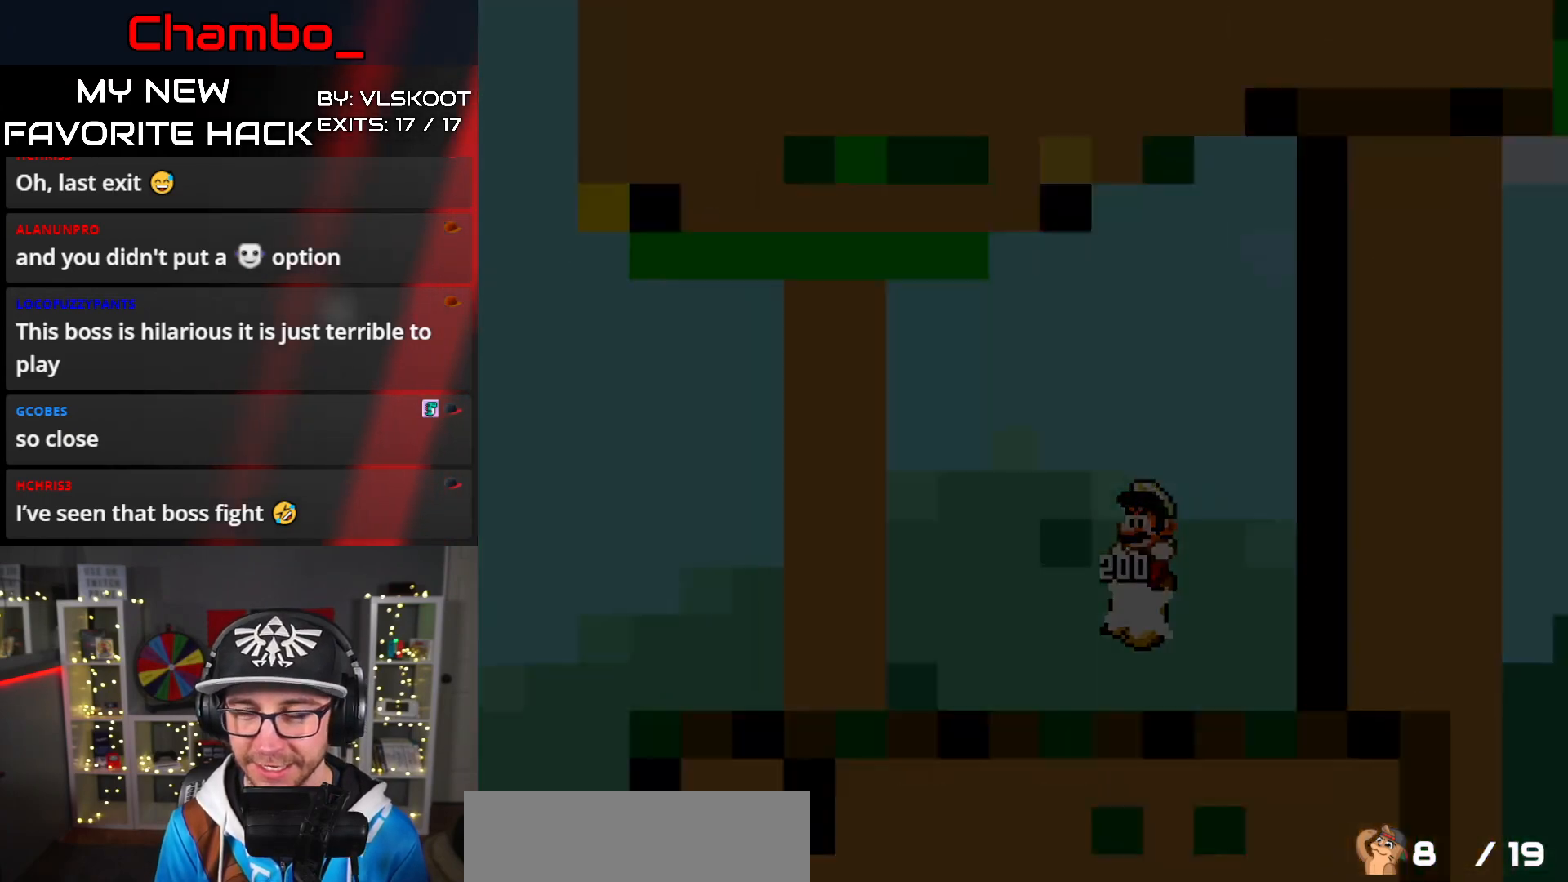
{"dt_ms": 500, "buttons": [], "events": []}
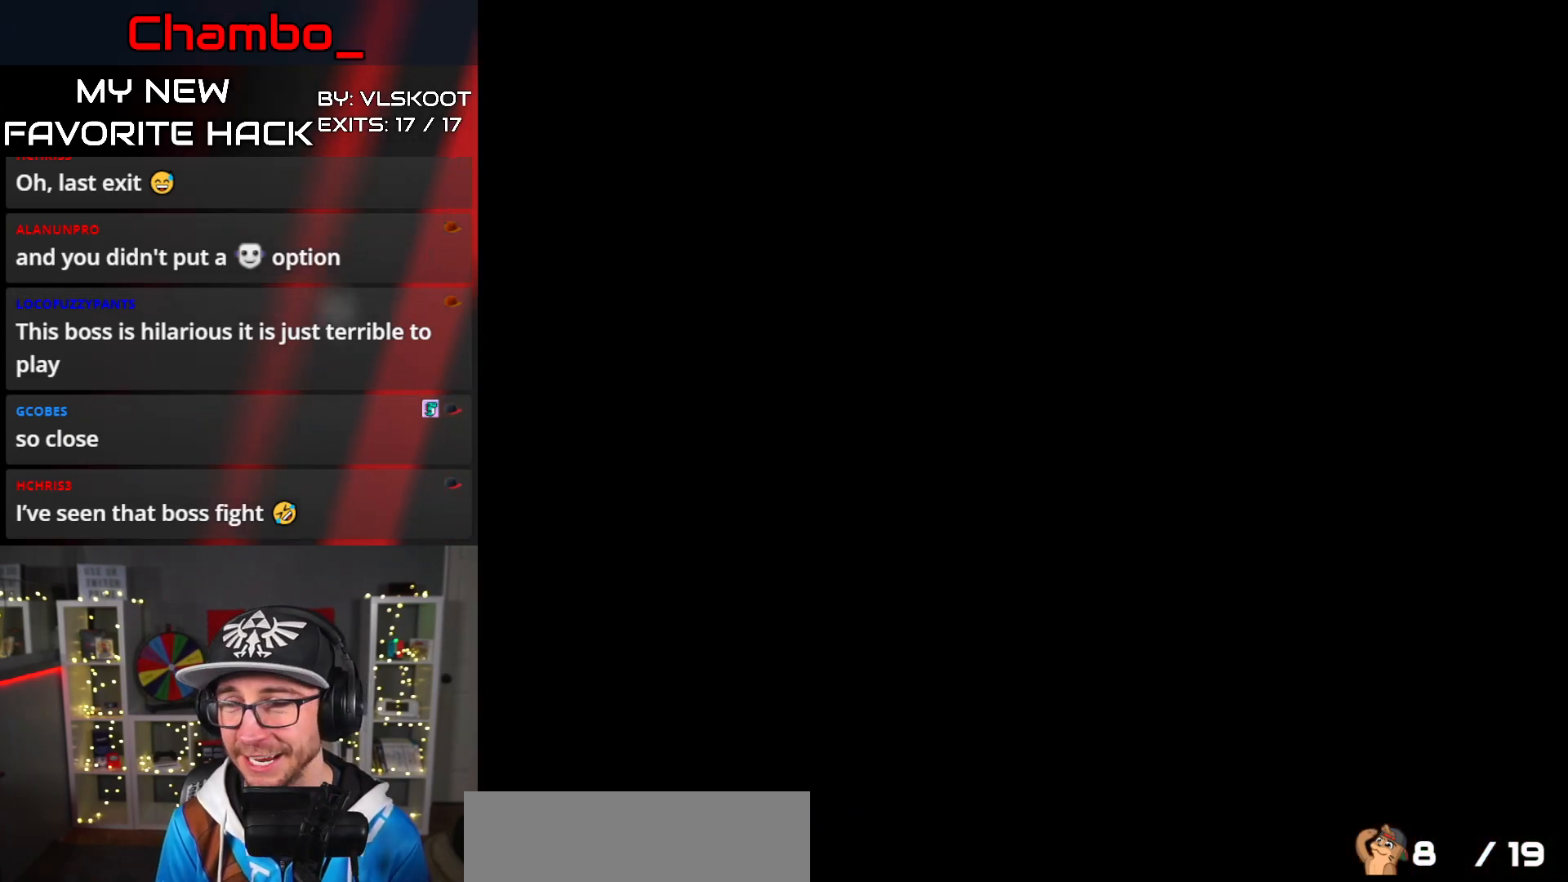
{"dt_ms": 500, "buttons": [], "events": []}
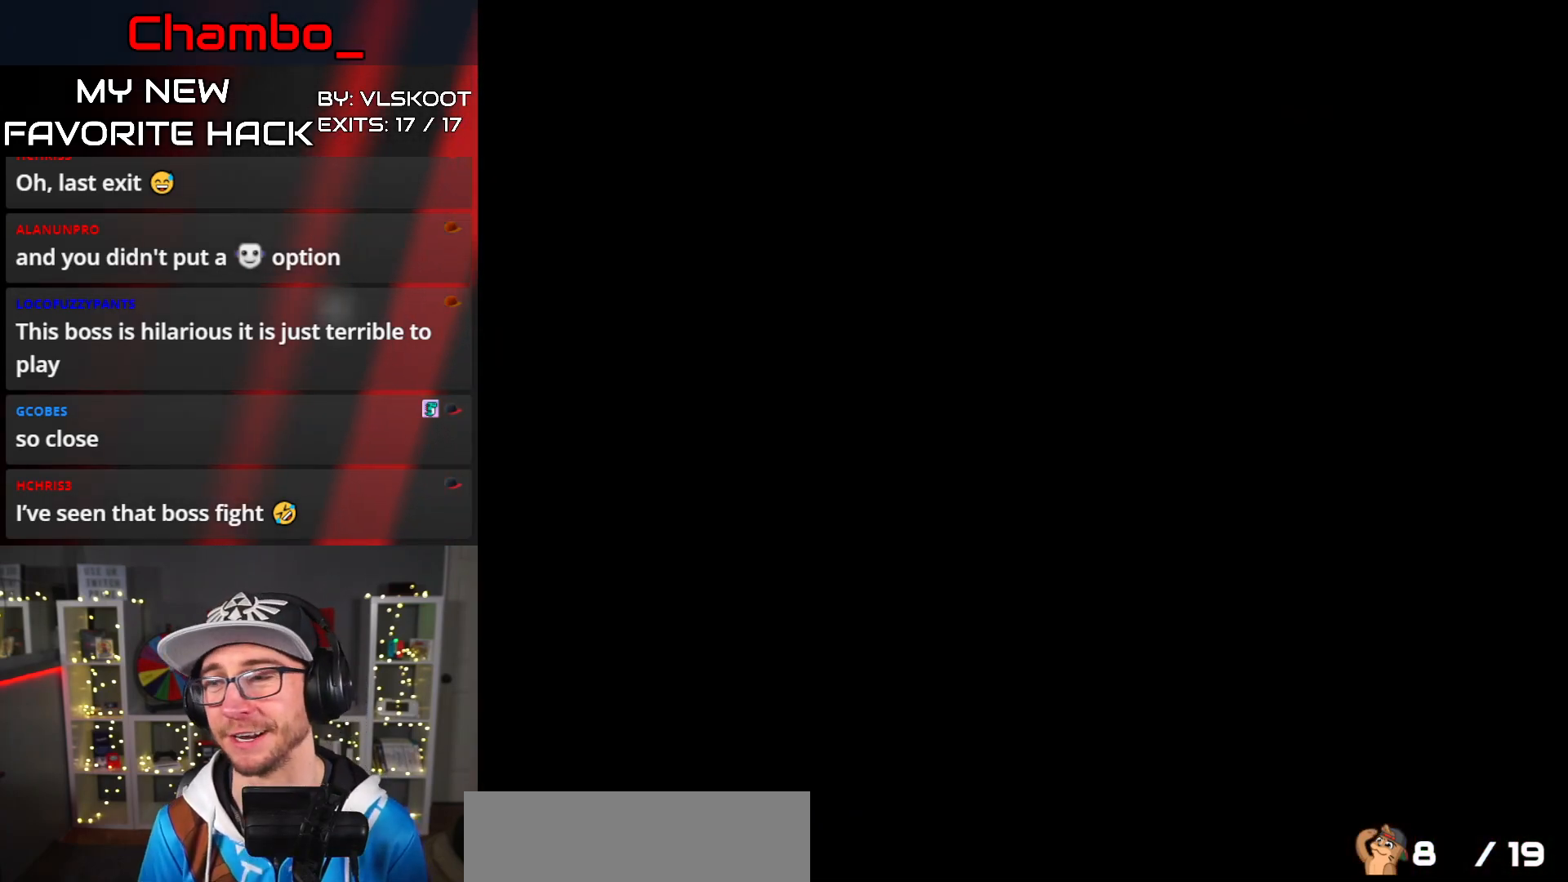
{"dt_ms": 500, "buttons": ["Y"], "events": [[500, "Y", "down"]]}
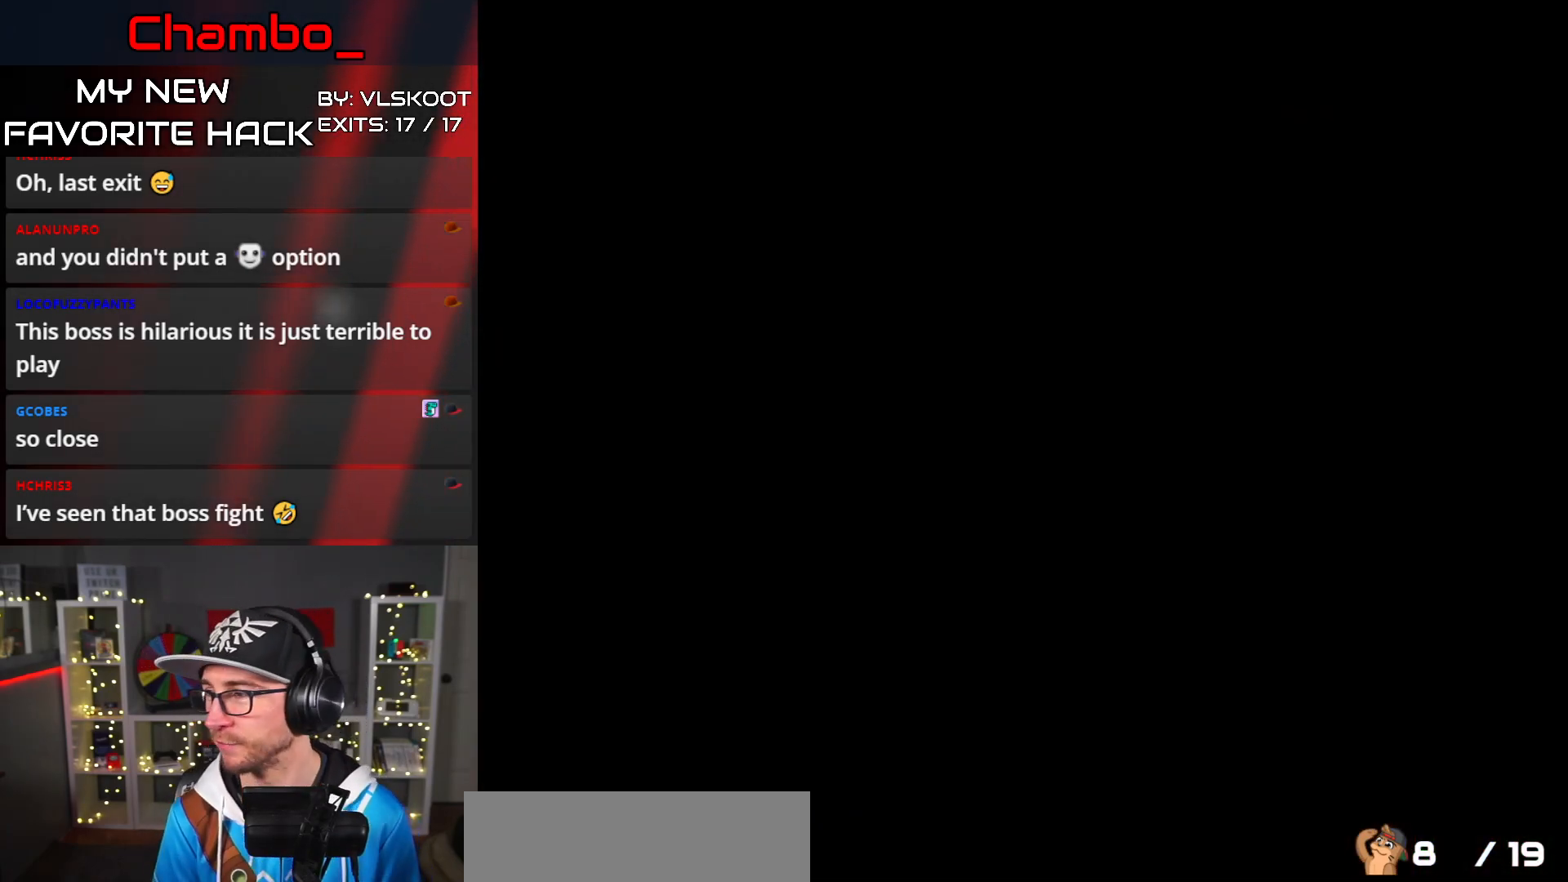
{"dt_ms": 500, "buttons": ["Y", "DPAD_RIGHT"]}
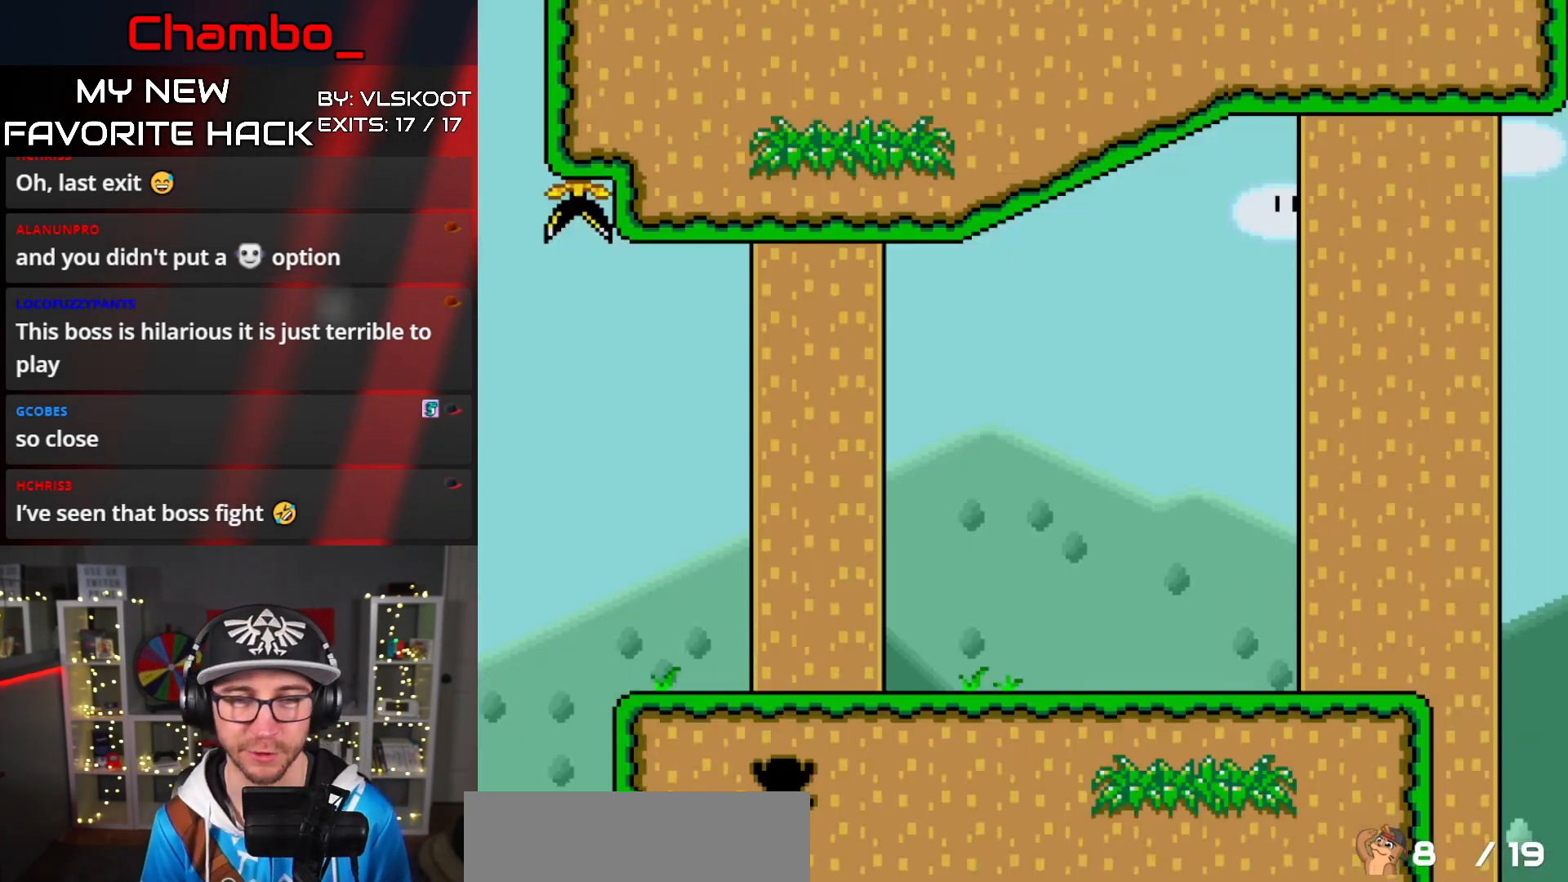
{"dt_ms": 500, "buttons": ["Y"], "events": [[183, "B", "down"], [183, "DPAD_RIGHT", "up"], [283, "B", "up"]]}
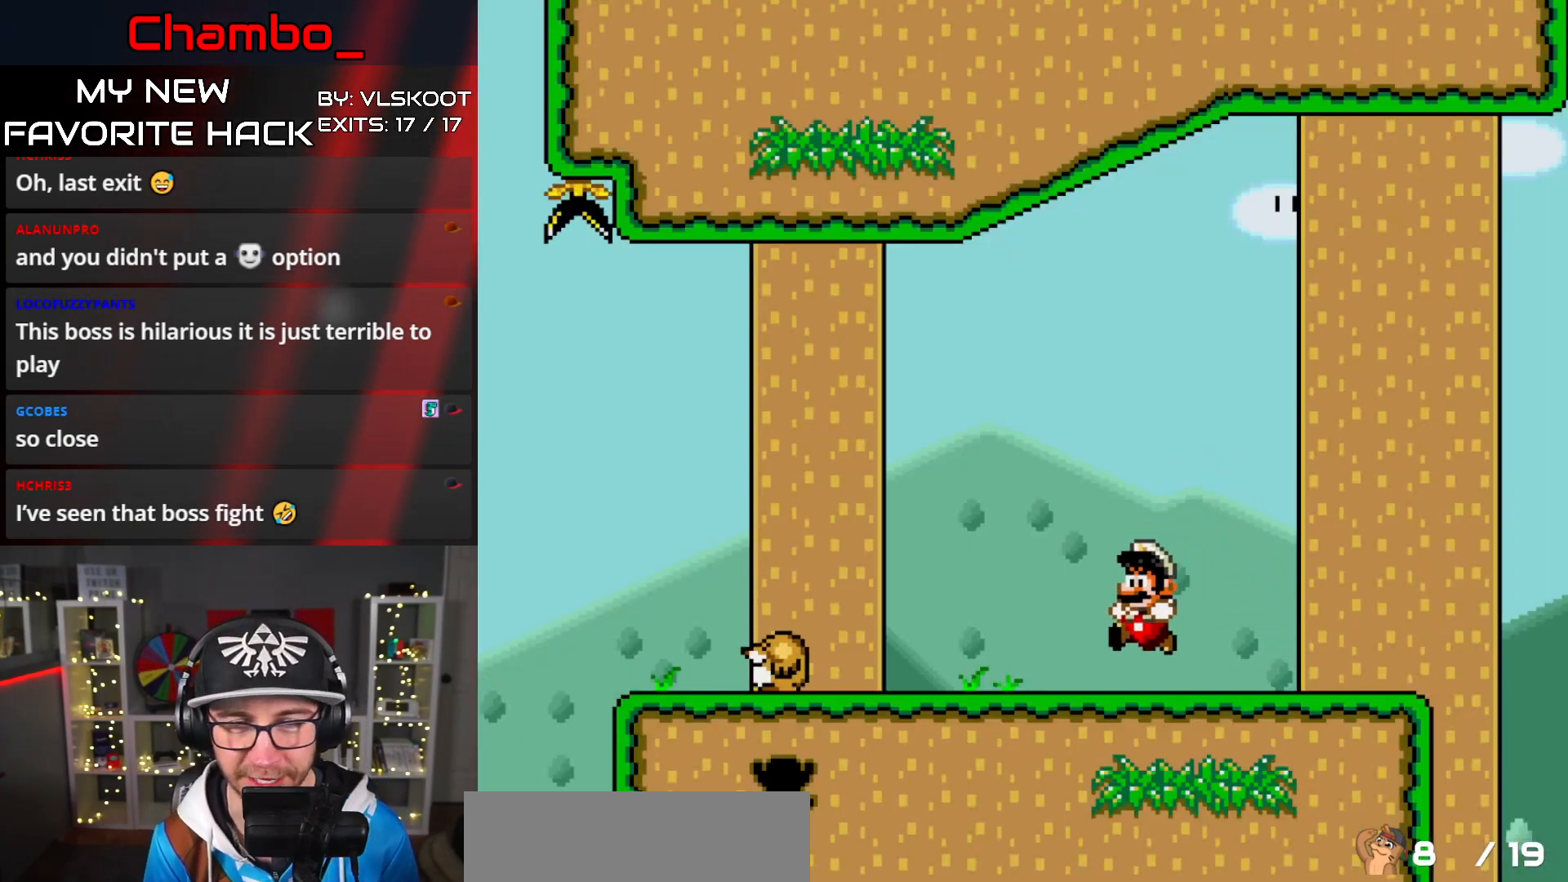
{"dt_ms": 500, "buttons": ["Y"], "events": [[83, "DPAD_RIGHT", "down"], [483, "DPAD_RIGHT", "up"]]}
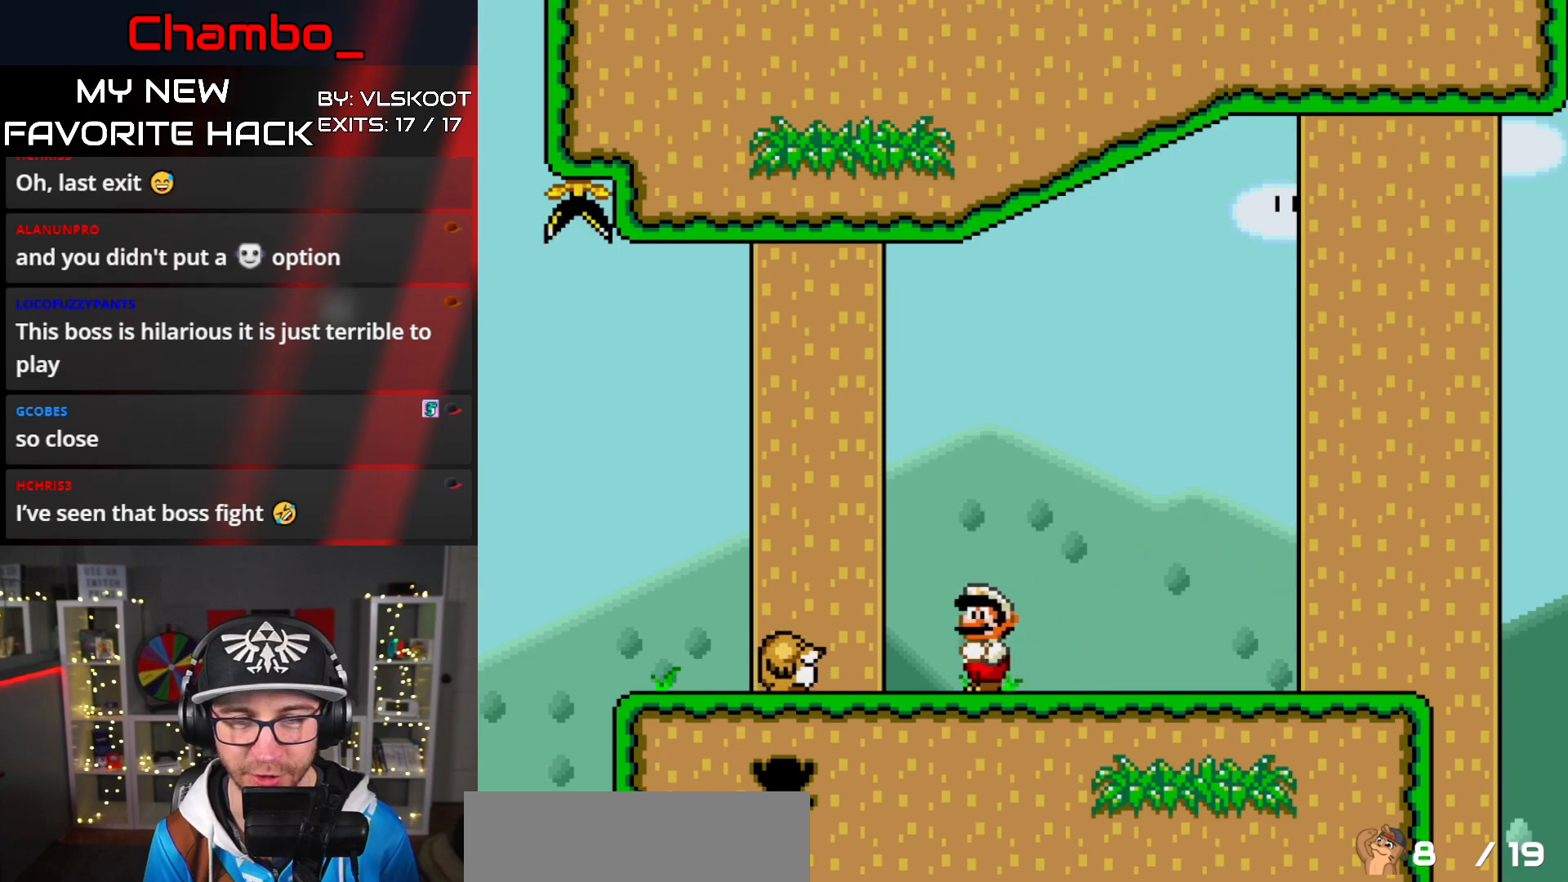
{"dt_ms": 500, "buttons": ["Y", "DPAD_LEFT"], "events": [[183, "DPAD_LEFT", "down"], [250, "DPAD_LEFT", "up"], [433, "DPAD_LEFT", "down"]]}
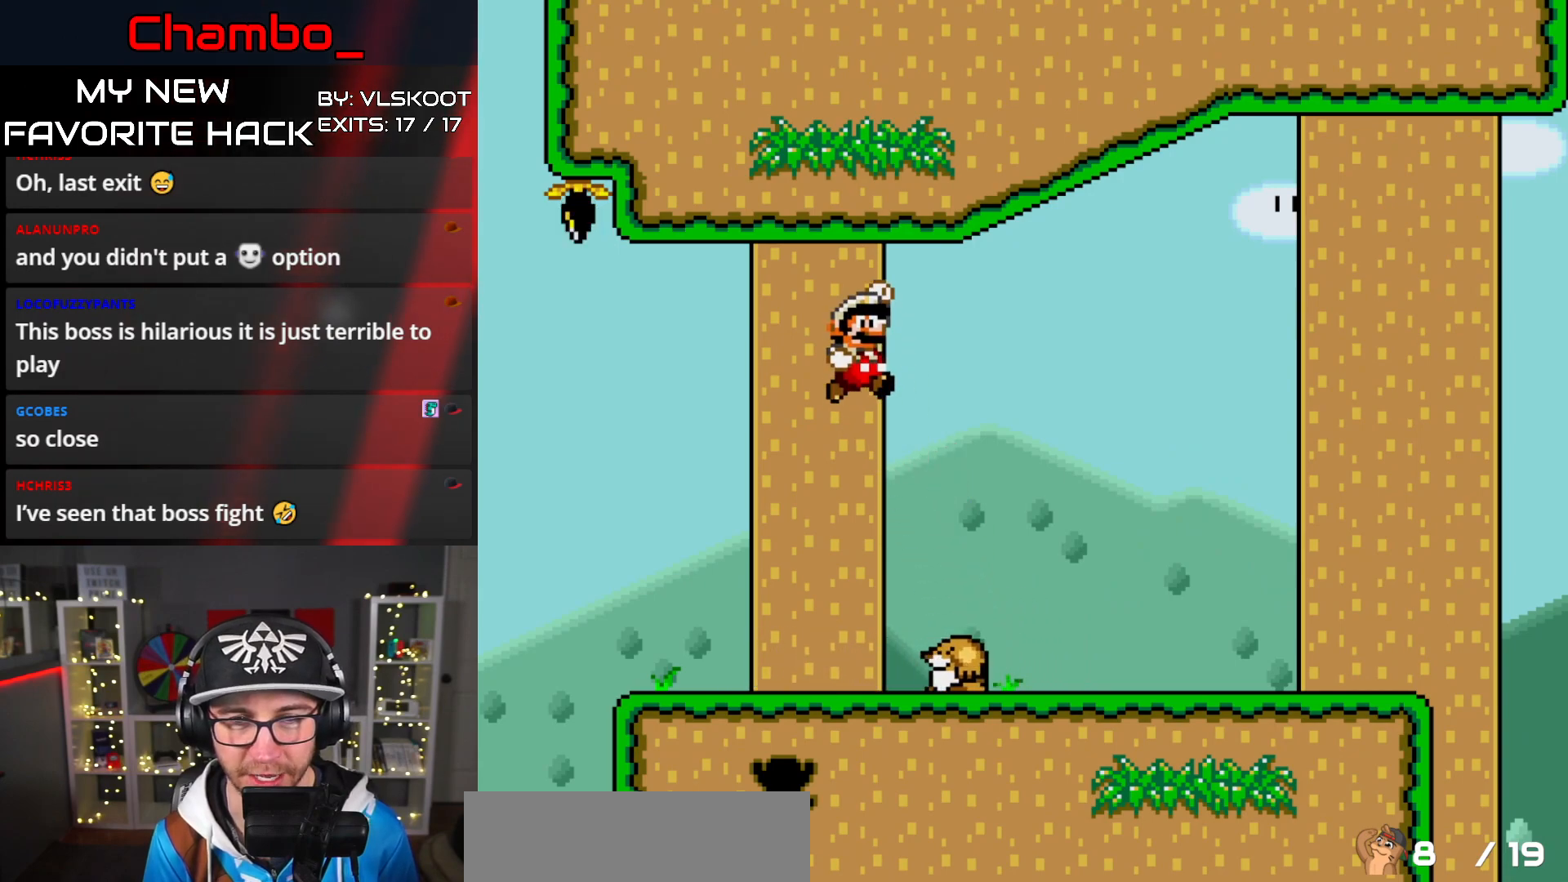
{"dt_ms": 1000, "buttons": []}
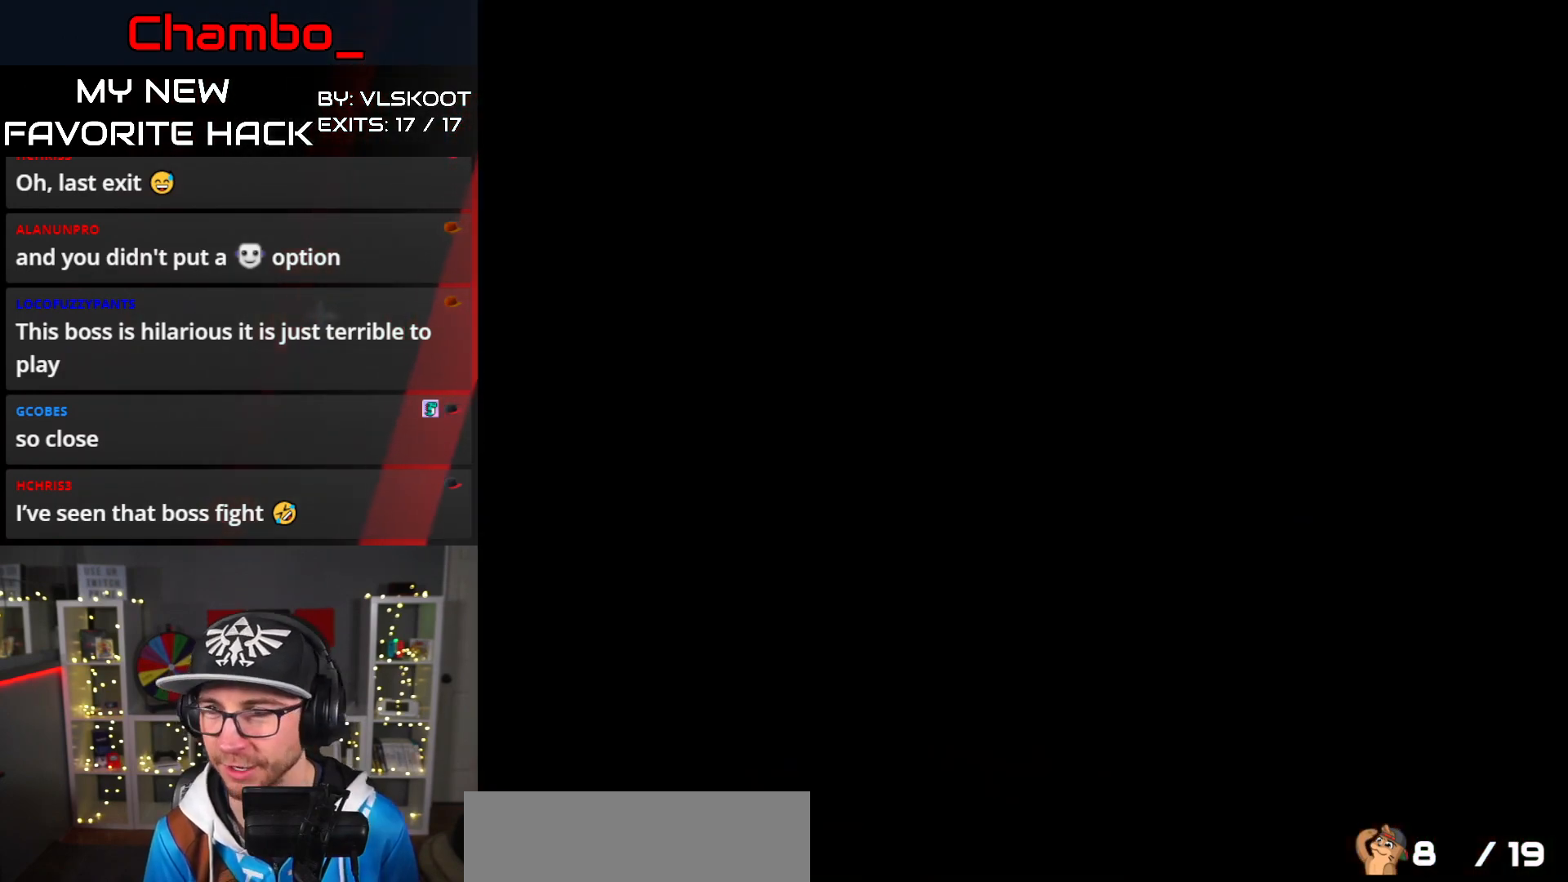
{"dt_ms": 500, "buttons": [], "events": []}
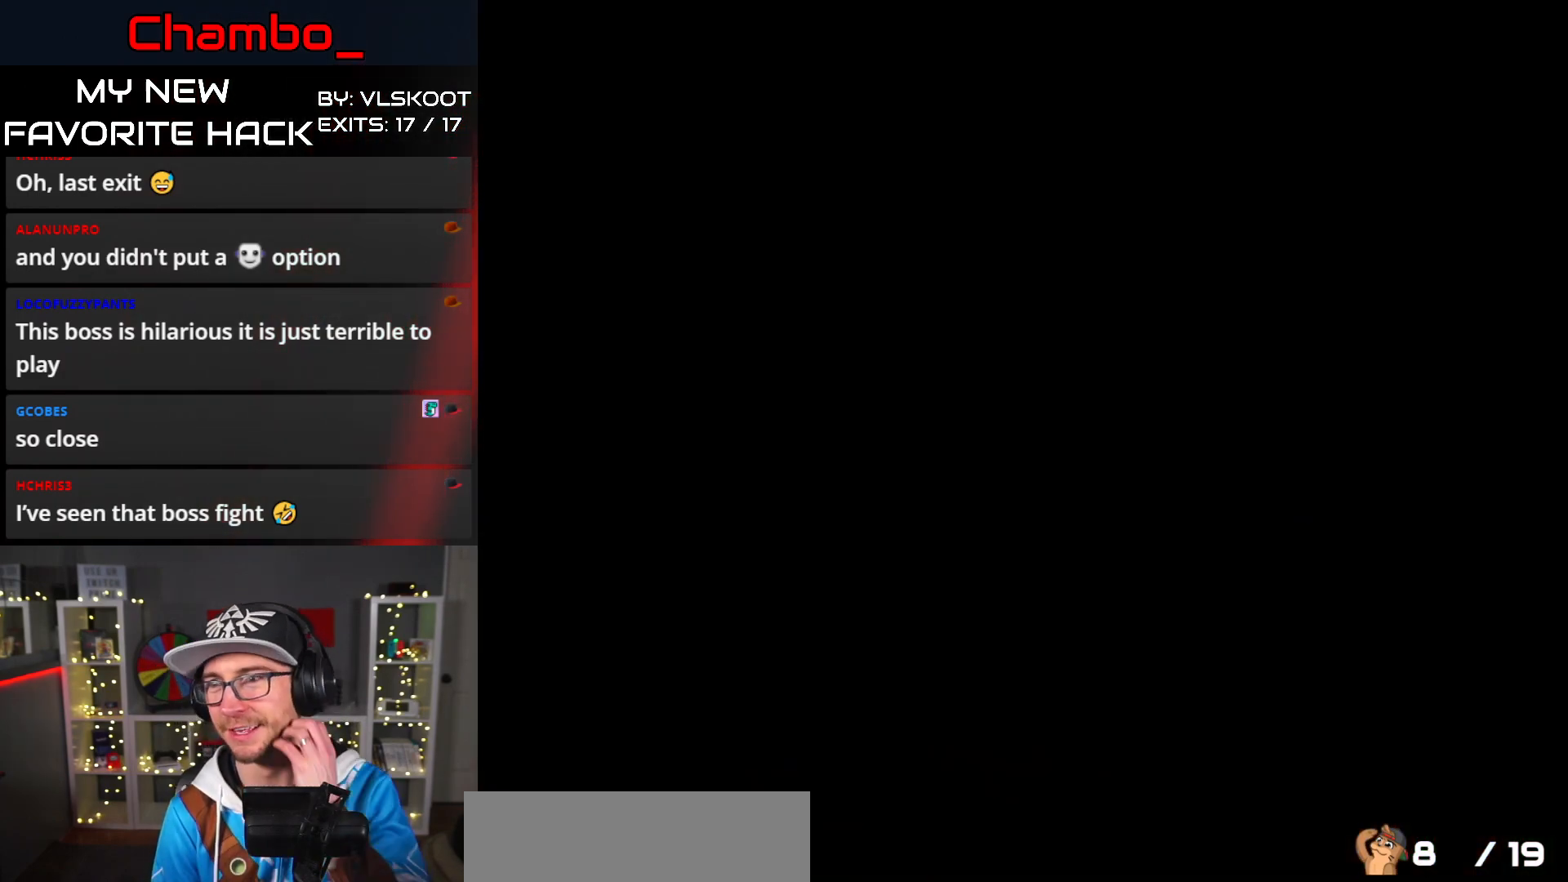
{"dt_ms": 500, "buttons": [], "events": []}